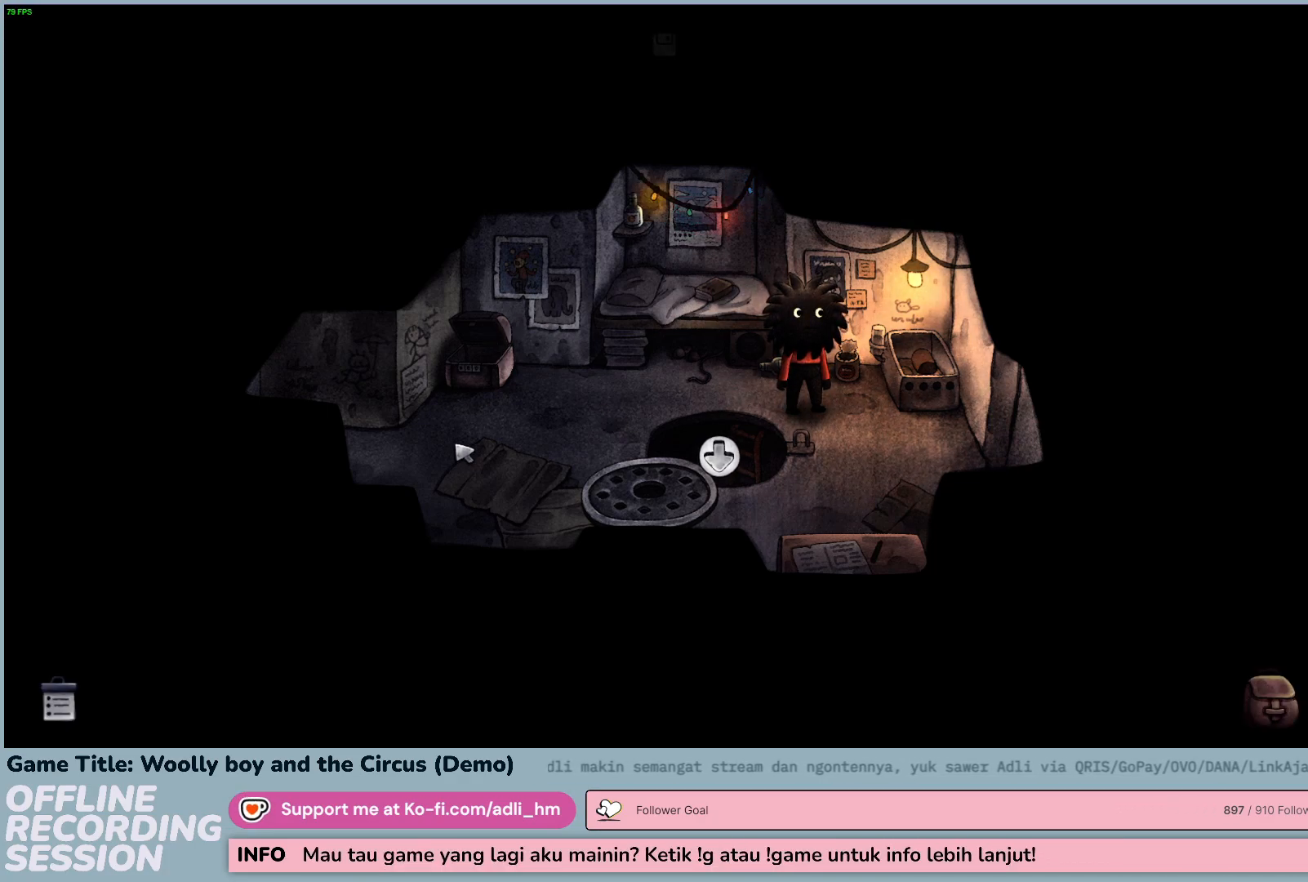
Gameplay with keyboard and mouse; each line is a JSON object with the keys and mouse buttons held at the frame after it. "events" lists presses ("down") and releases ("up") of "0", "1", "2", "3", "4", "5", "6", "7", "8", "9", "a", "alt", "b", "c", "caps_lock", "ctrl", "d", "down", "e", "escape", "f", "f1", "f2", "f3", "f4", "f5", "f6", "f7", "f8", "g", "h", "i", "j", "k", "l", "left", "m", "n", "o", "p", "q", "r", "return", "right", "s", "shift", "space", "t", "tab", "tilde", "u", "up", "v", "w", "x", "y", "z", "mouse_left", "mouse_wheel" and "mouse_right" between this image and that frame as [ms after this image, input, new state], when the widget could be followed in between. "mouse_left", "mouse_wheel", "mouse_right" = the "left", "wheel", "right" buttons of the "mouse" list. No other keys are recorded. "wheel" means that the mouse wheel is clicked or scrolled. Not read: mouse_move.
{"keys": [], "mouse": ["left"], "events": [[67, "mouse_left", "down"]]}
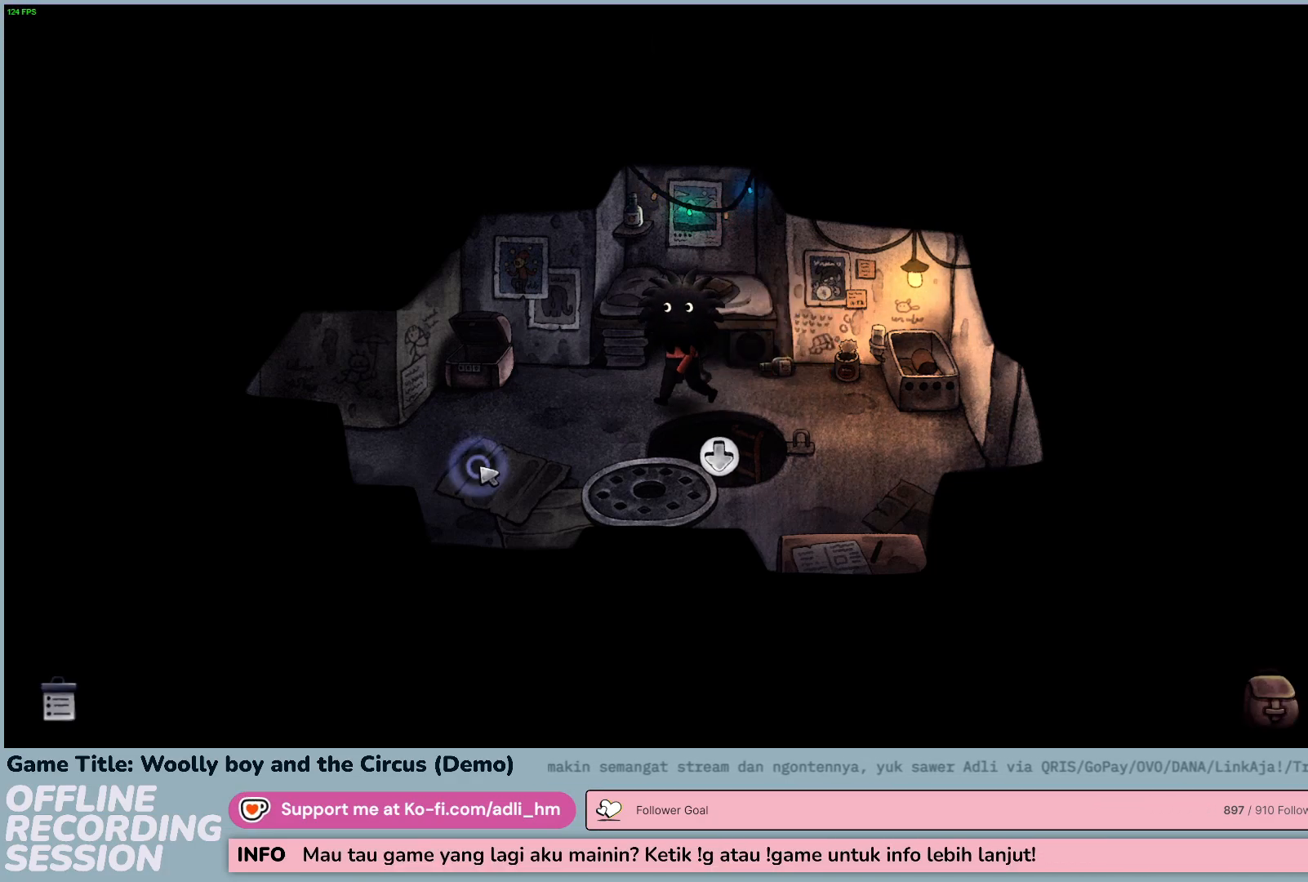
{"keys": [], "mouse": [], "events": [[350, "mouse_left", "up"]]}
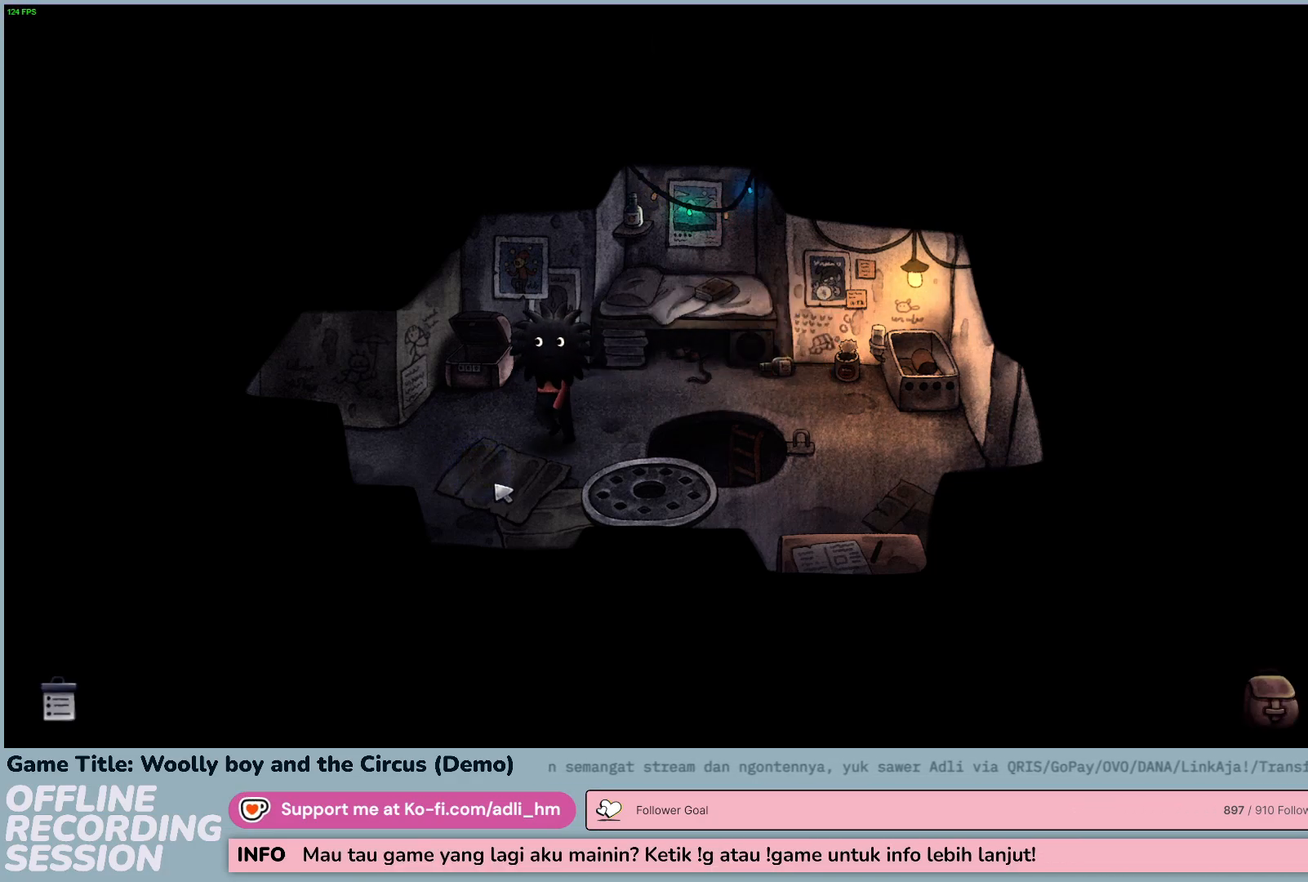
{"keys": [], "mouse": ["left"], "events": [[467, "mouse_left", "down"]]}
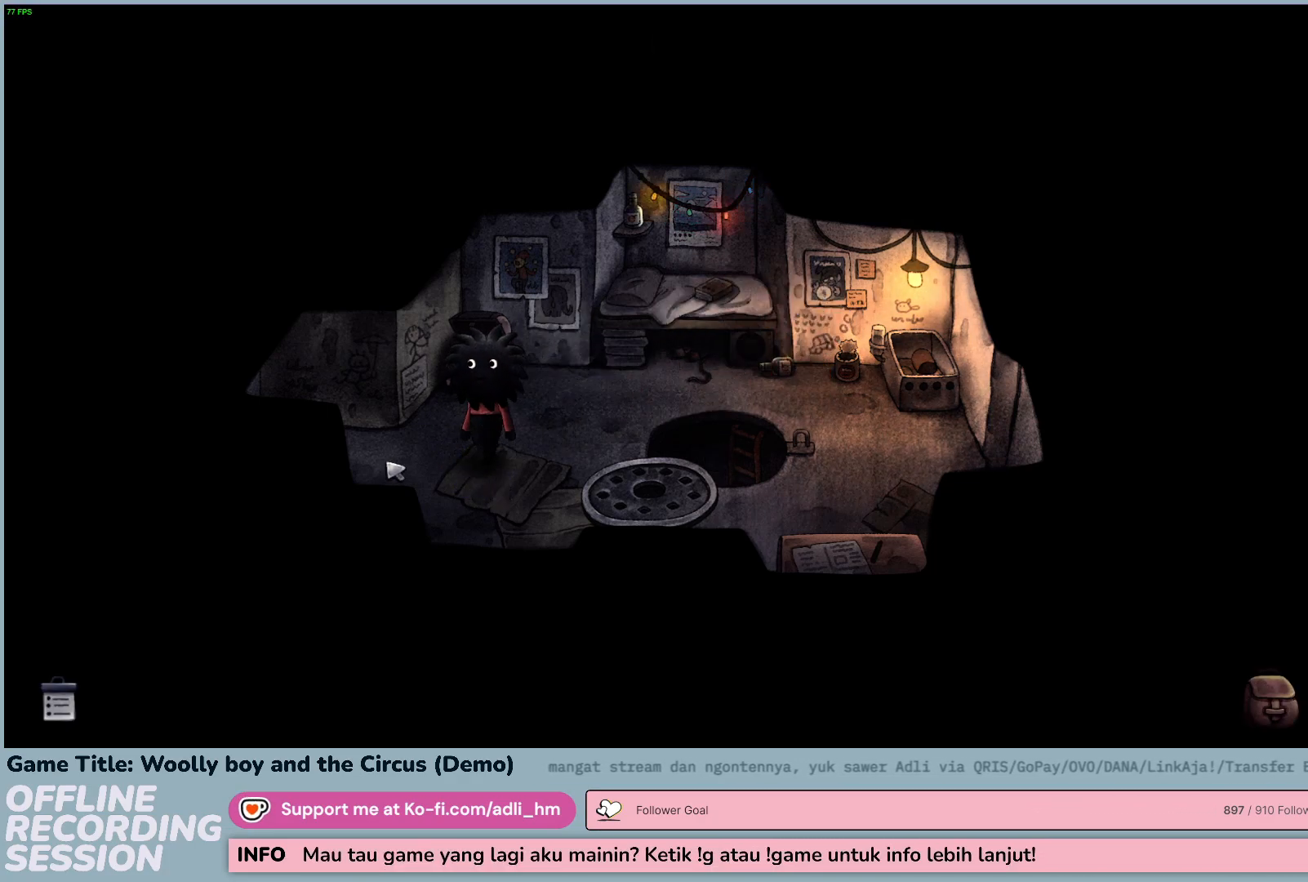
{"keys": [], "mouse": ["left"], "events": []}
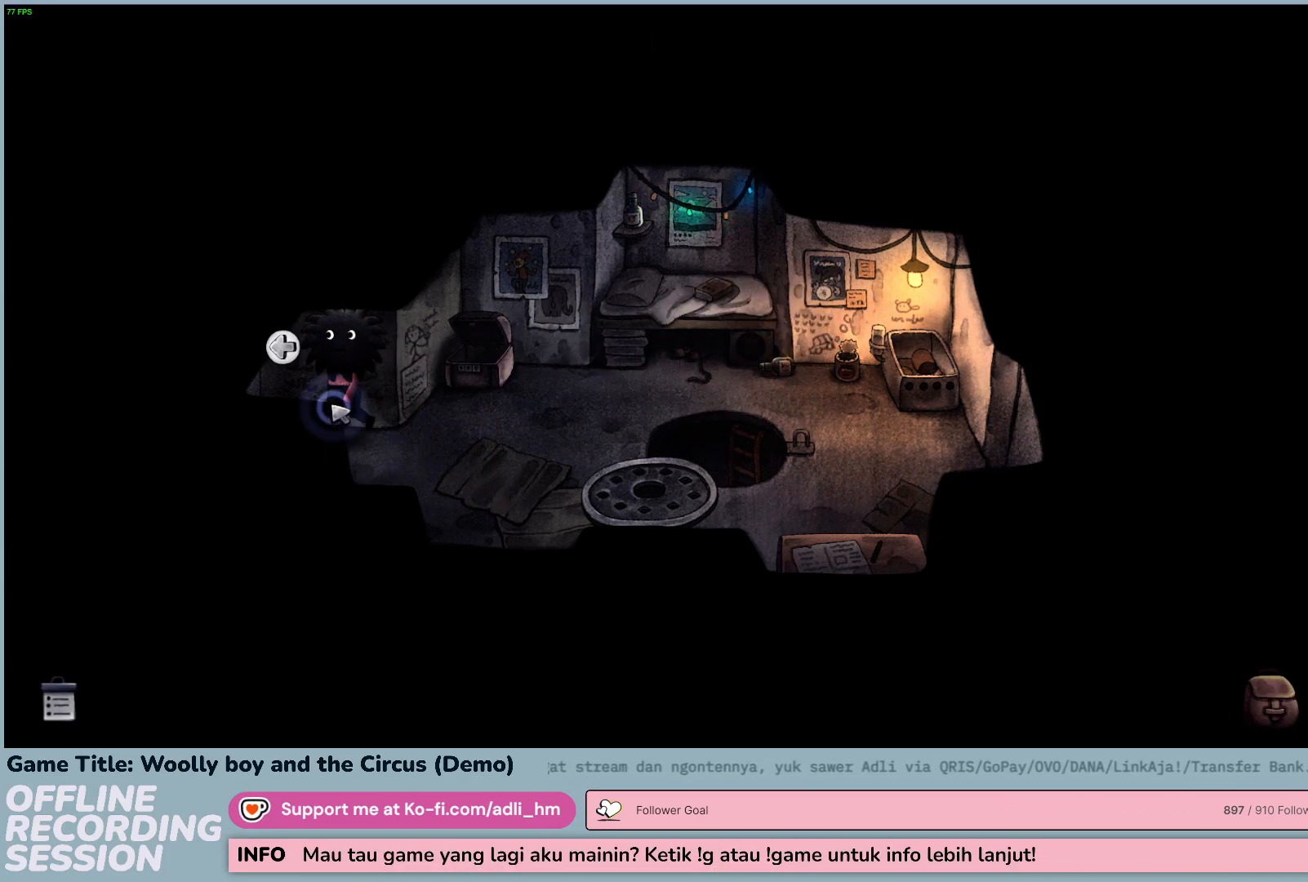
{"keys": [], "mouse": ["left"], "events": [[350, "mouse_left", "up"], [417, "mouse_left", "down"]]}
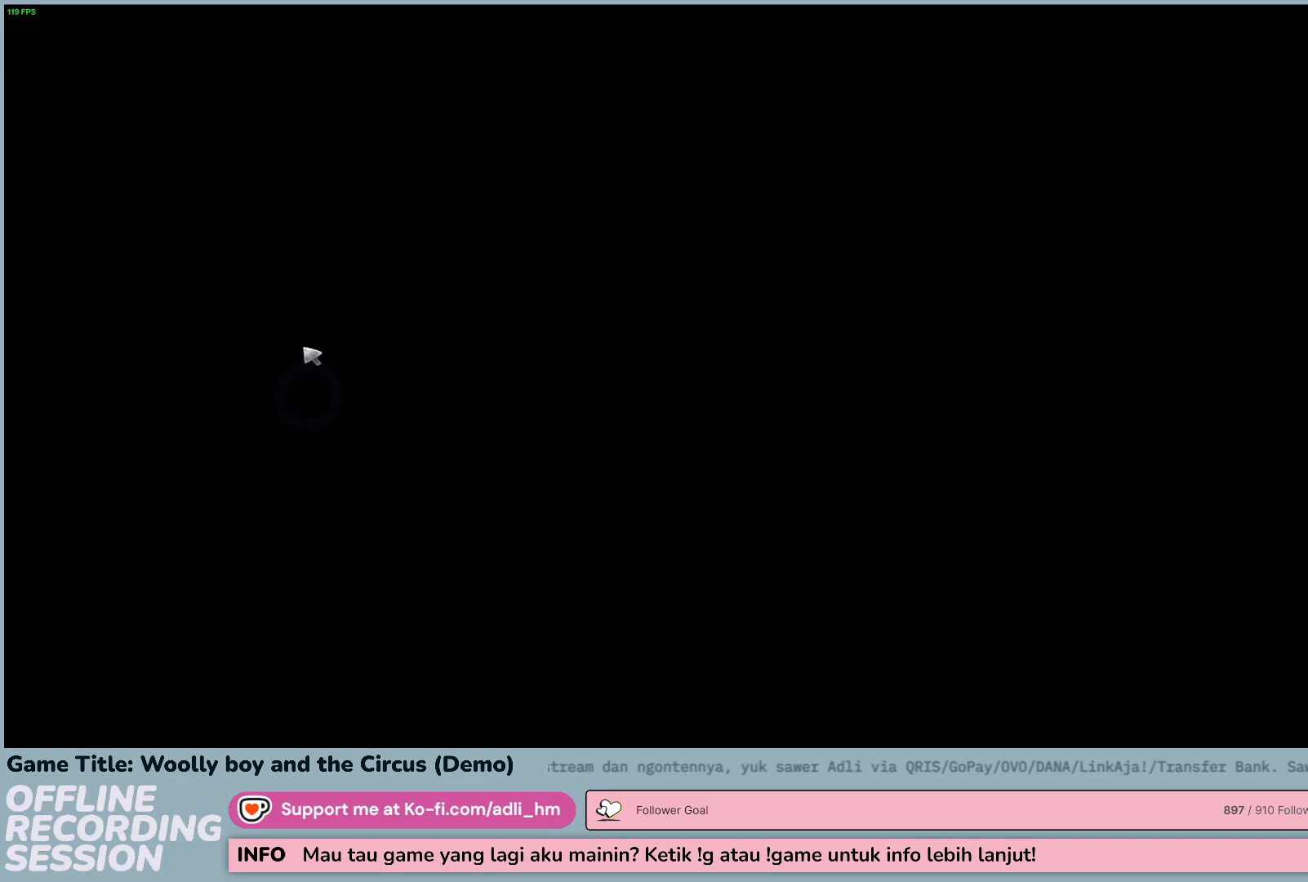
{"keys": [], "mouse": [], "events": [[133, "mouse_left", "up"]]}
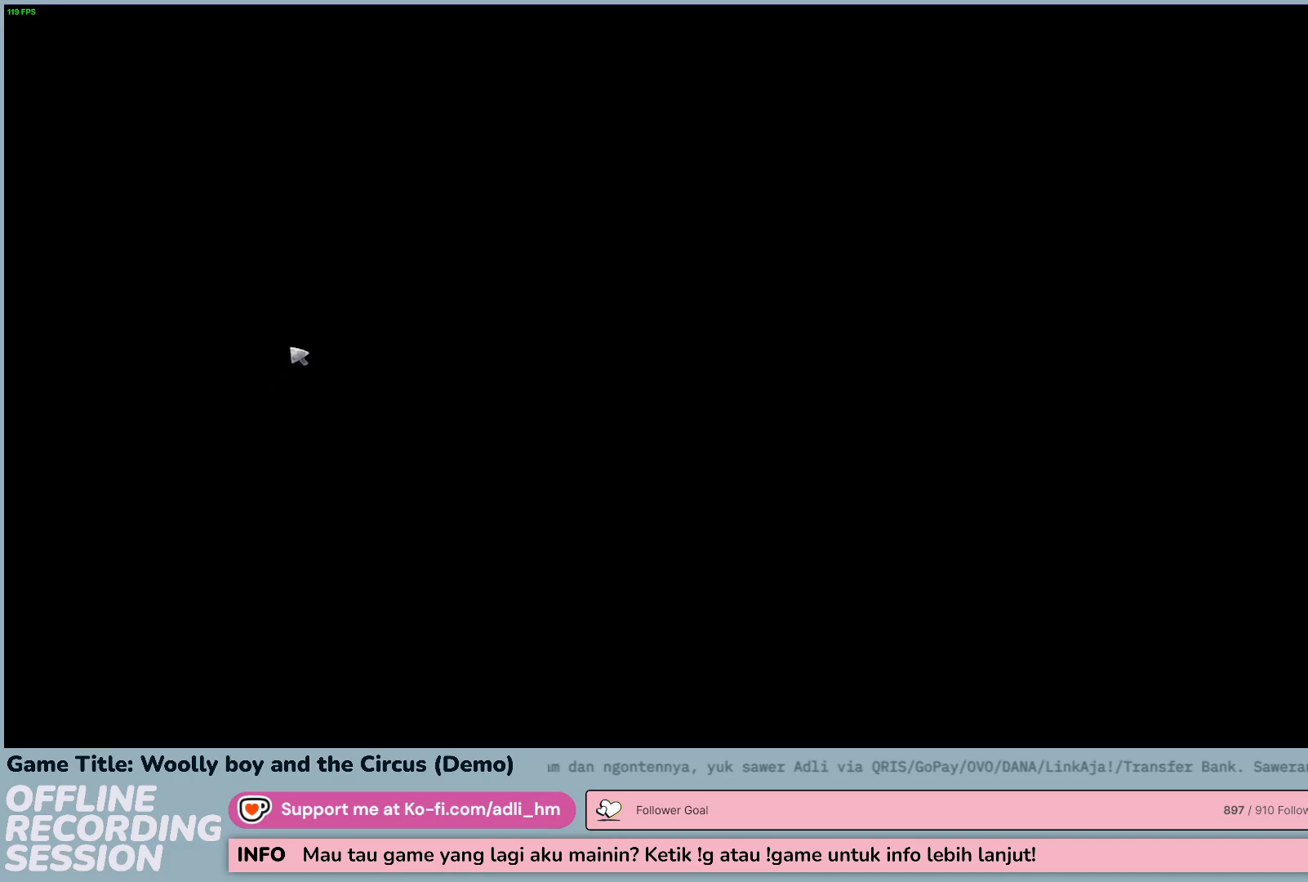
{"keys": [], "mouse": [], "events": []}
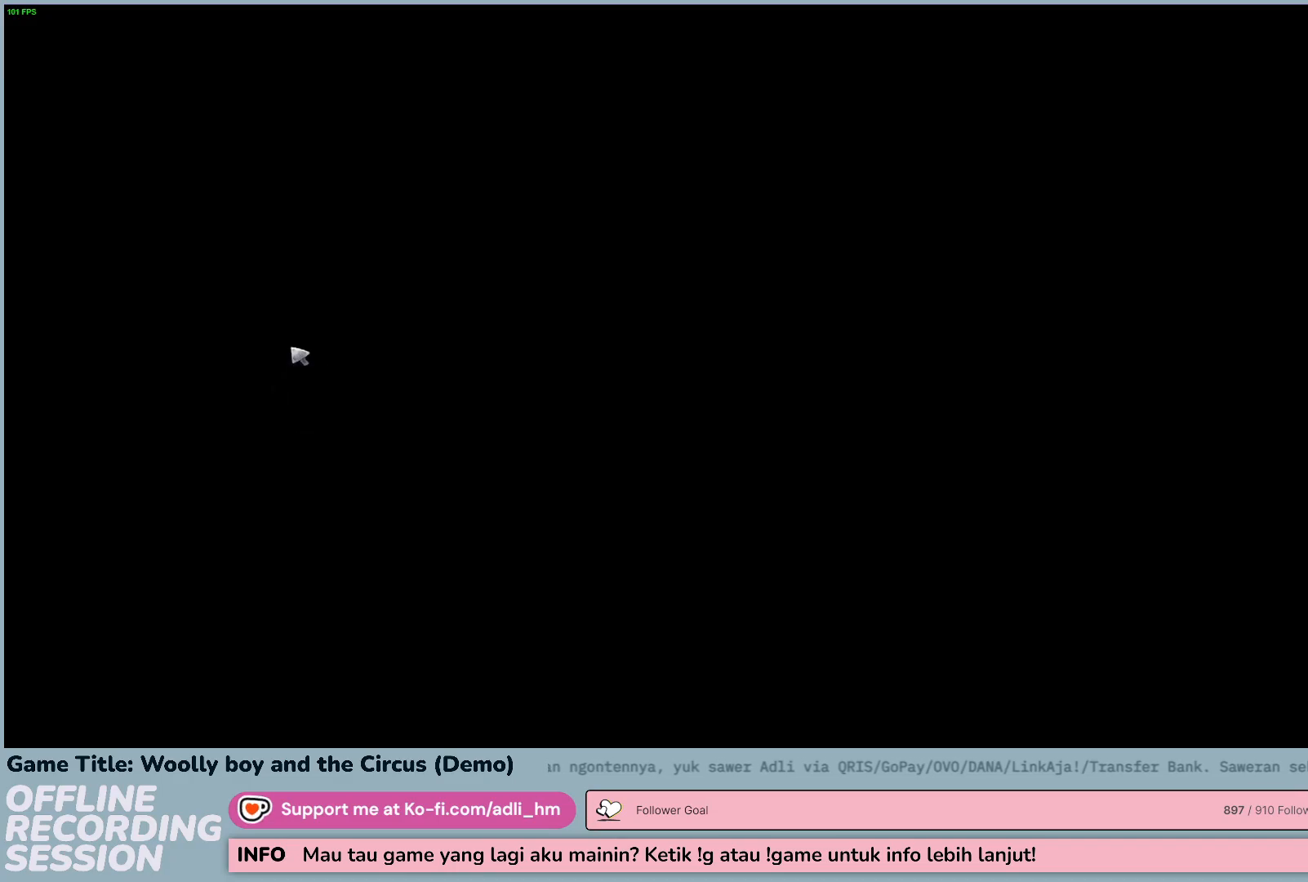
{"keys": [], "mouse": [], "events": []}
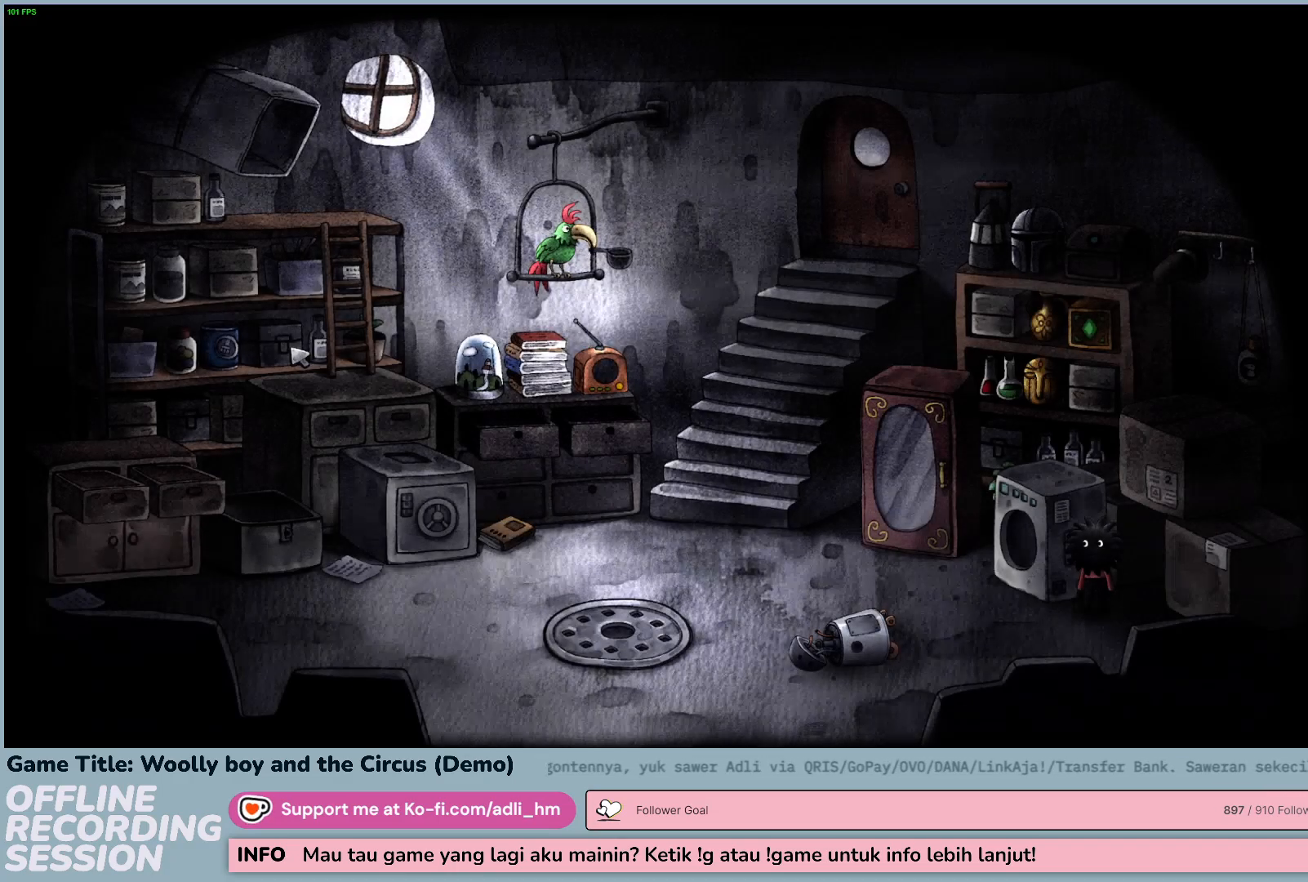
{"keys": [], "mouse": [], "events": []}
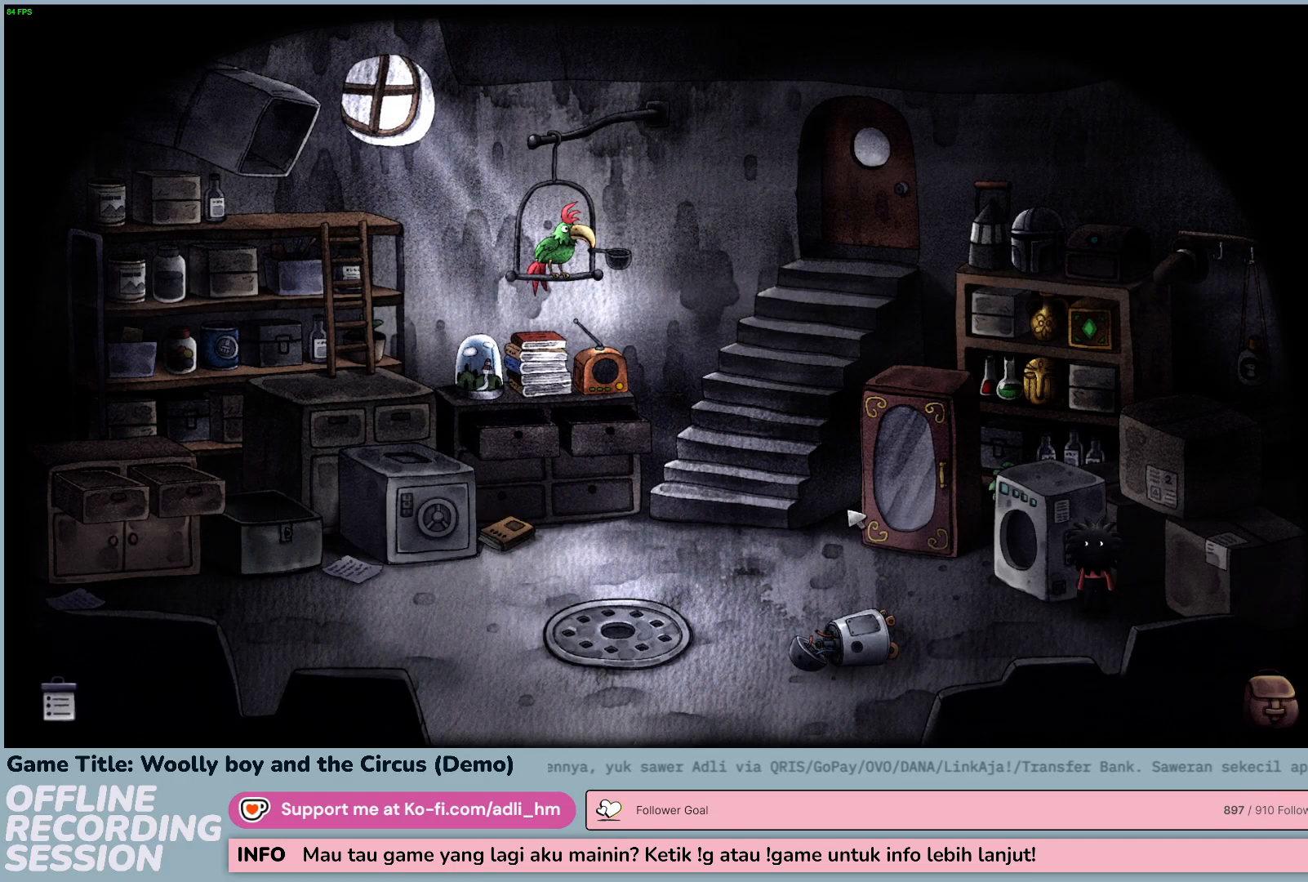
{"keys": [], "mouse": [], "events": []}
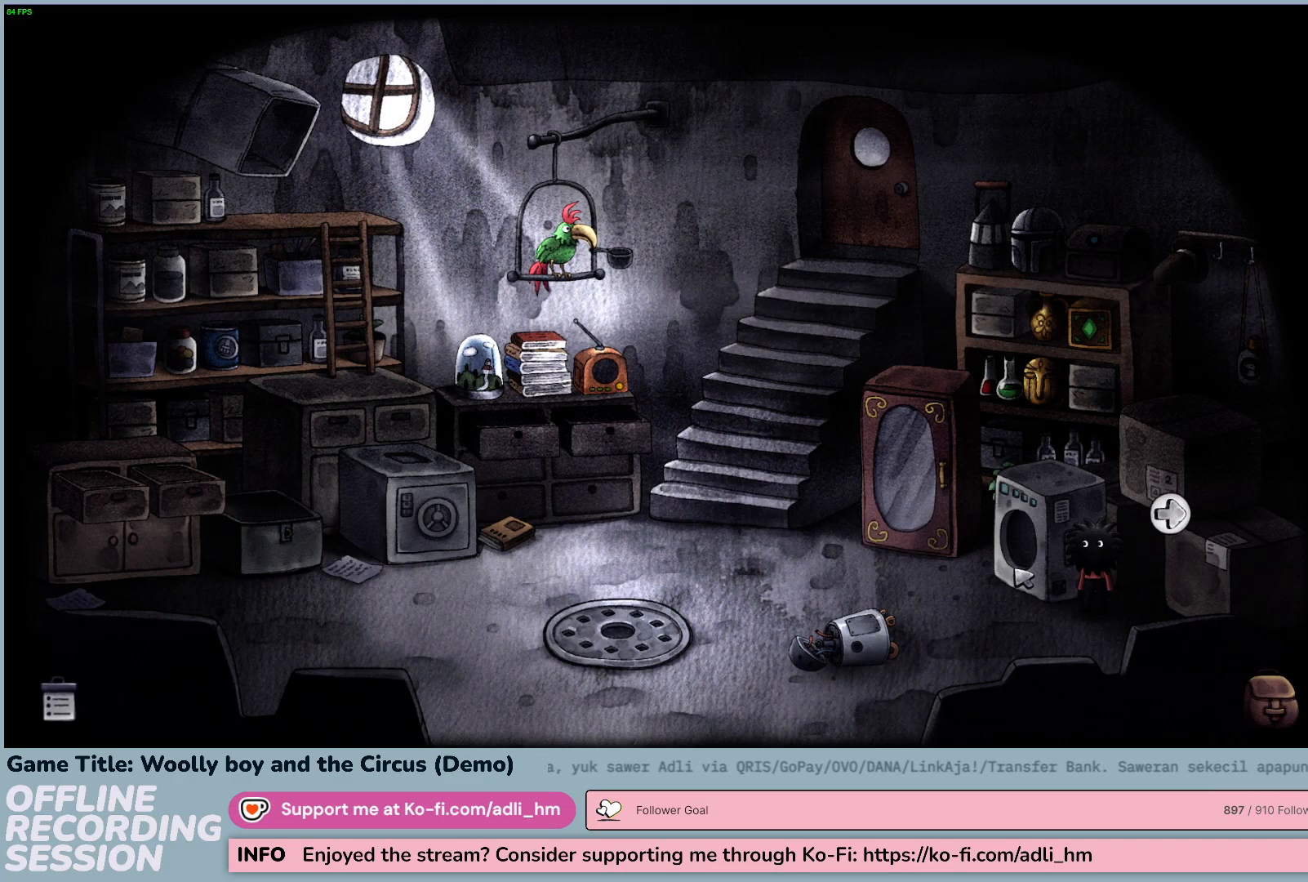
{"keys": [], "mouse": [], "events": []}
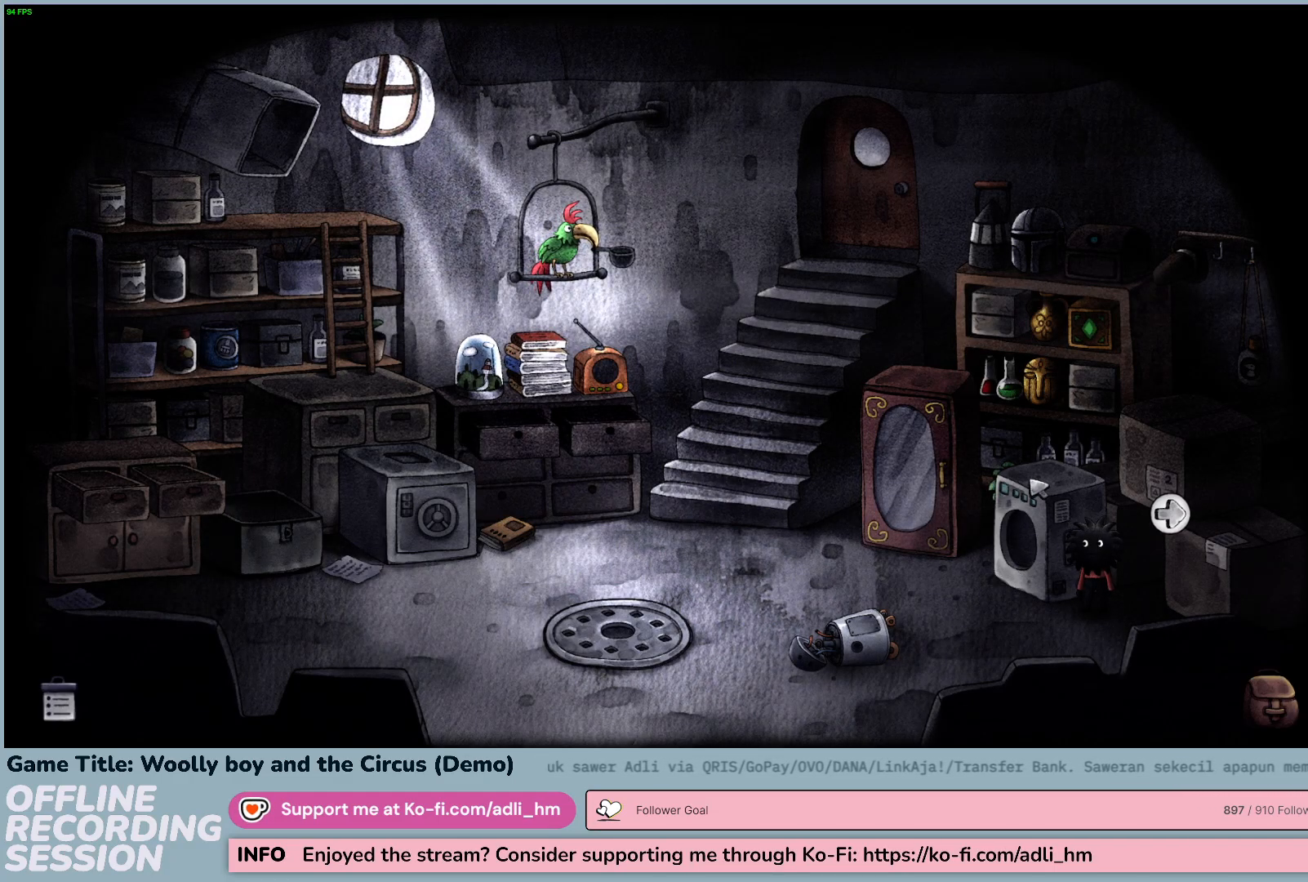
{"keys": [], "mouse": [], "events": []}
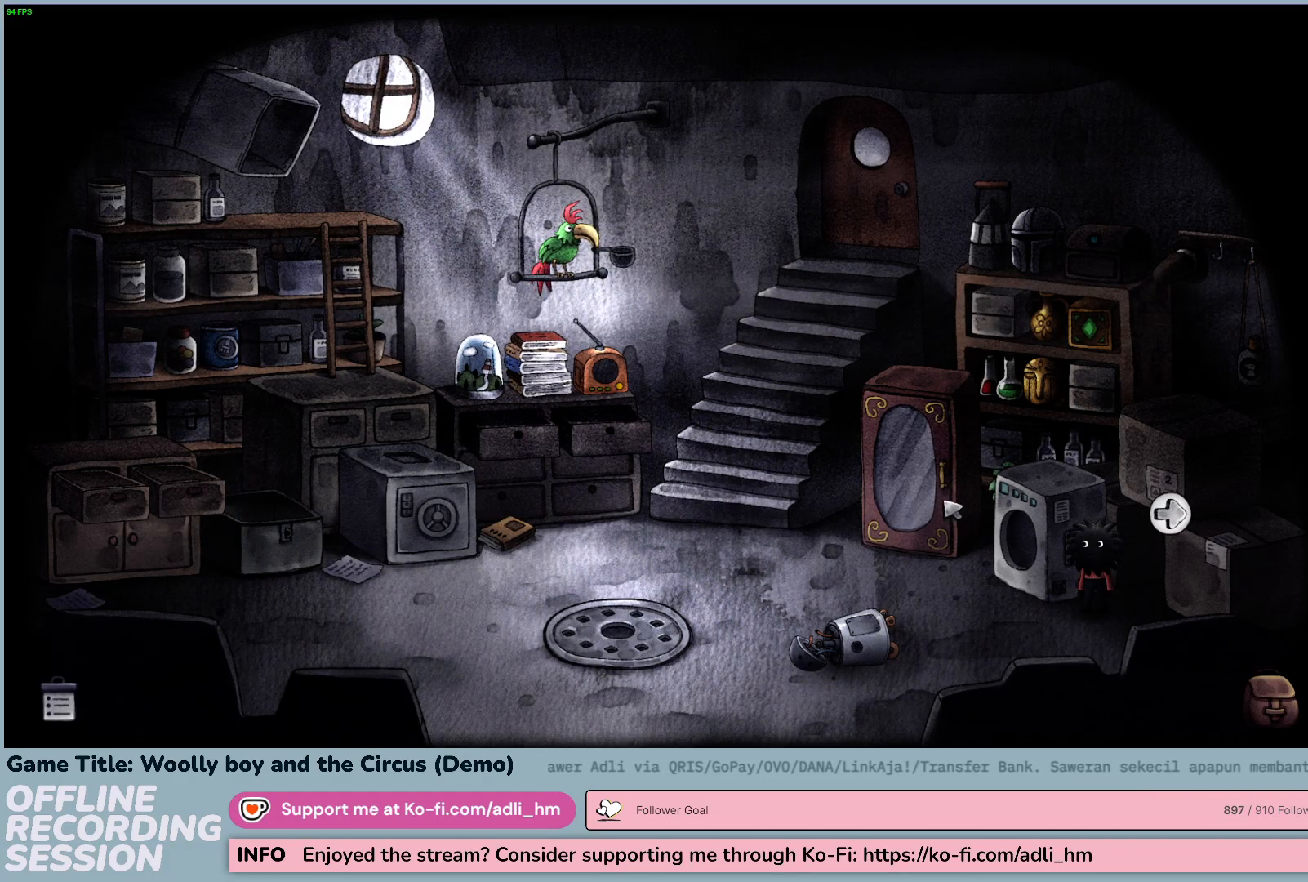
{"keys": [], "mouse": [], "events": []}
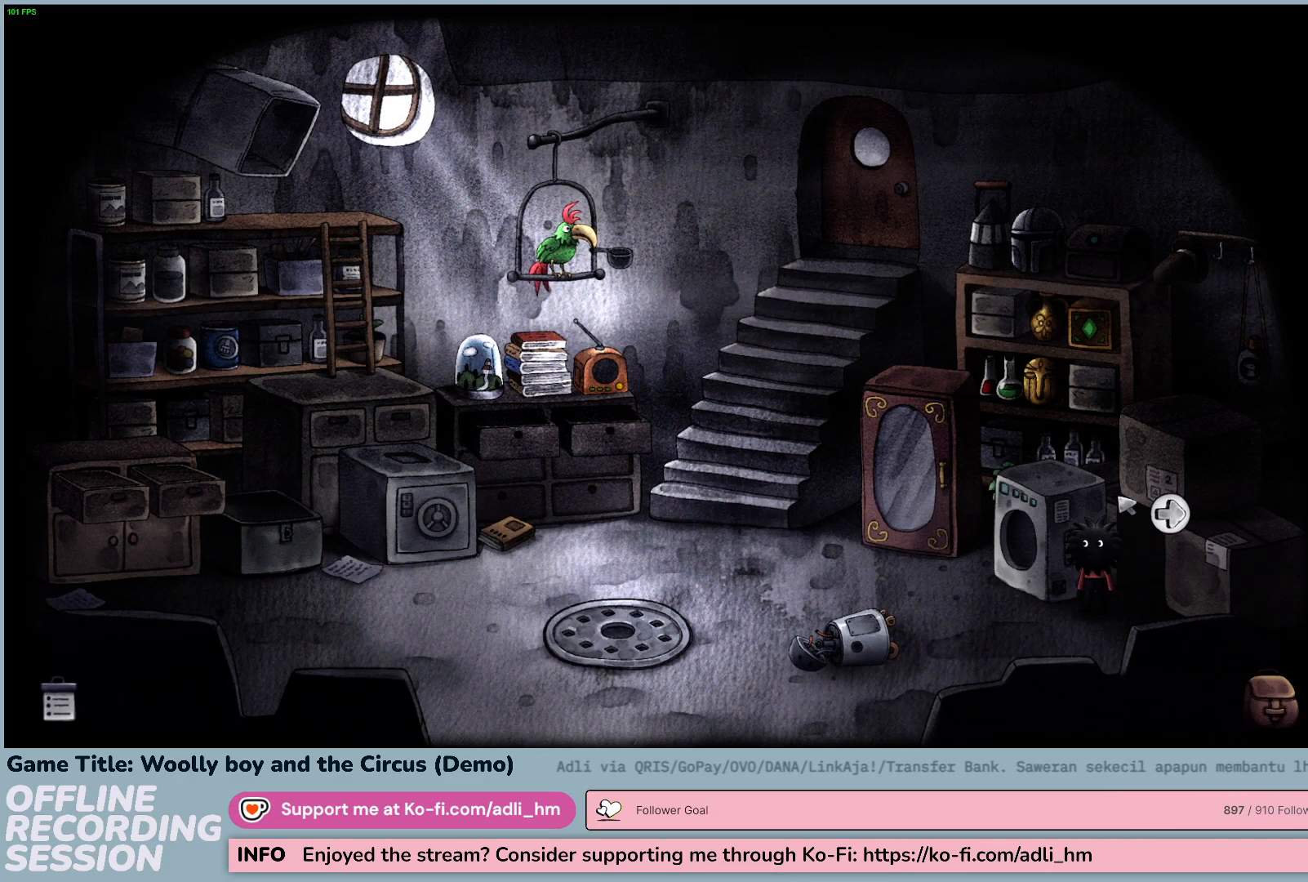
{"keys": [], "mouse": ["left"], "events": [[367, "mouse_left", "down"]]}
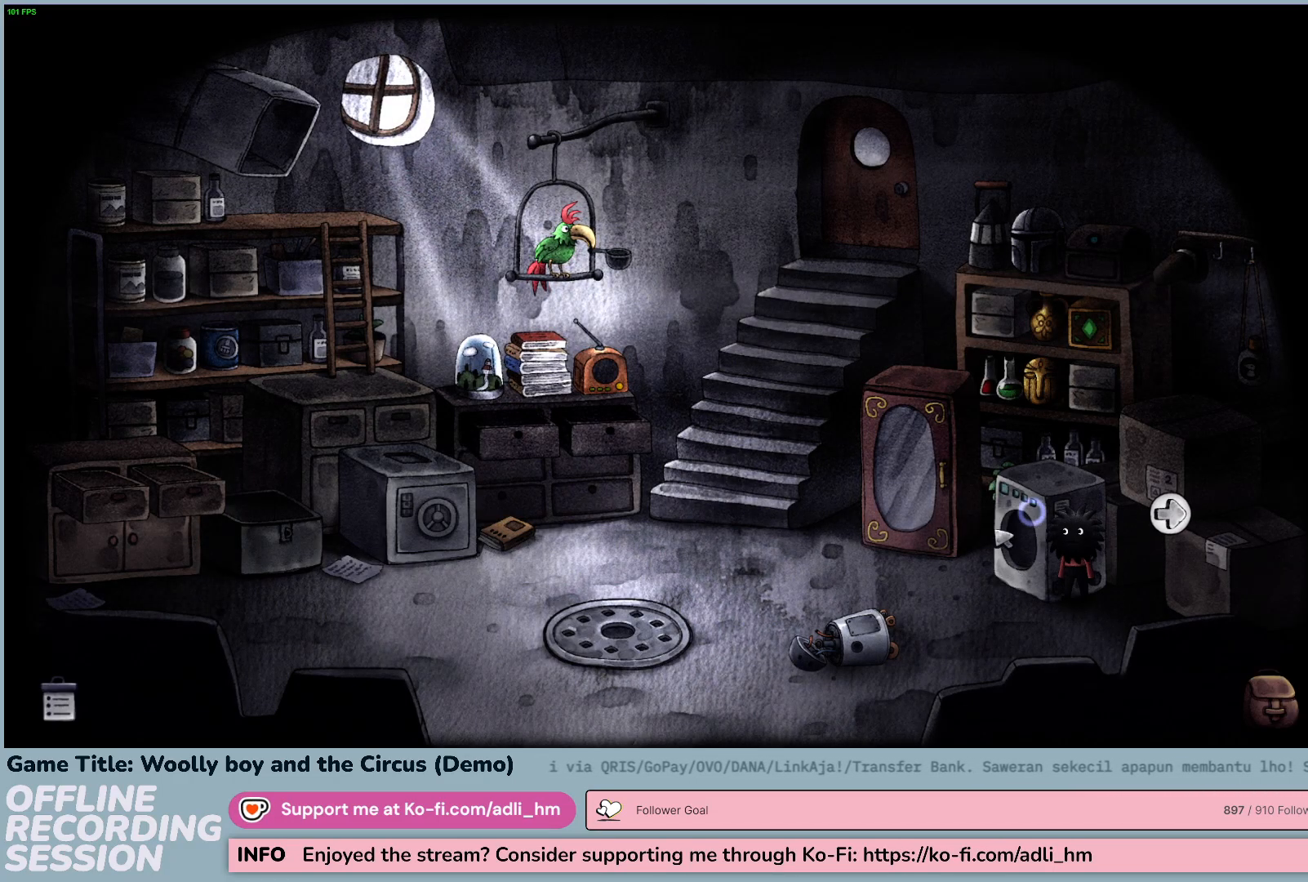
{"keys": [], "mouse": ["left"], "events": [[150, "mouse_left", "up"], [250, "mouse_left", "down"]]}
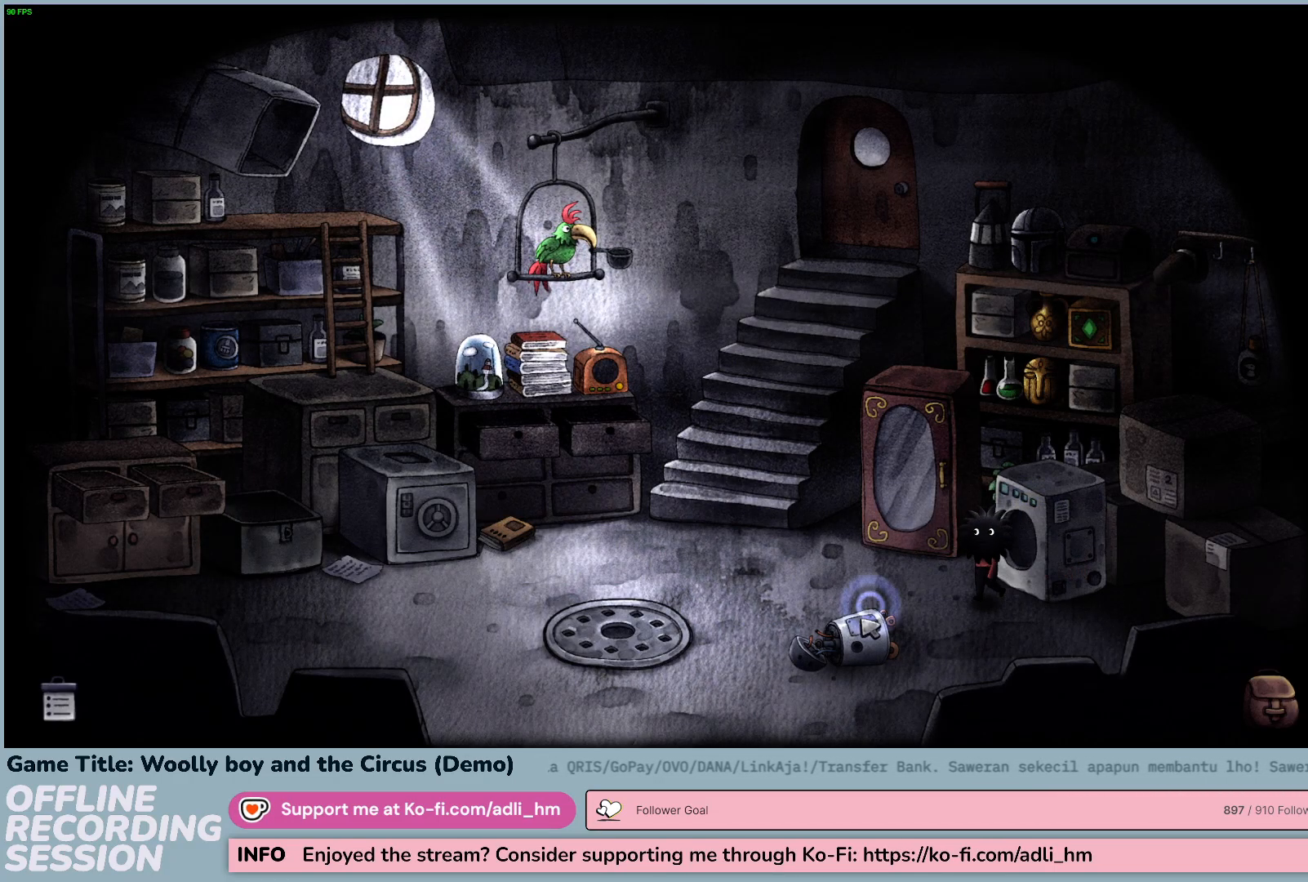
{"keys": [], "mouse": ["left"], "events": []}
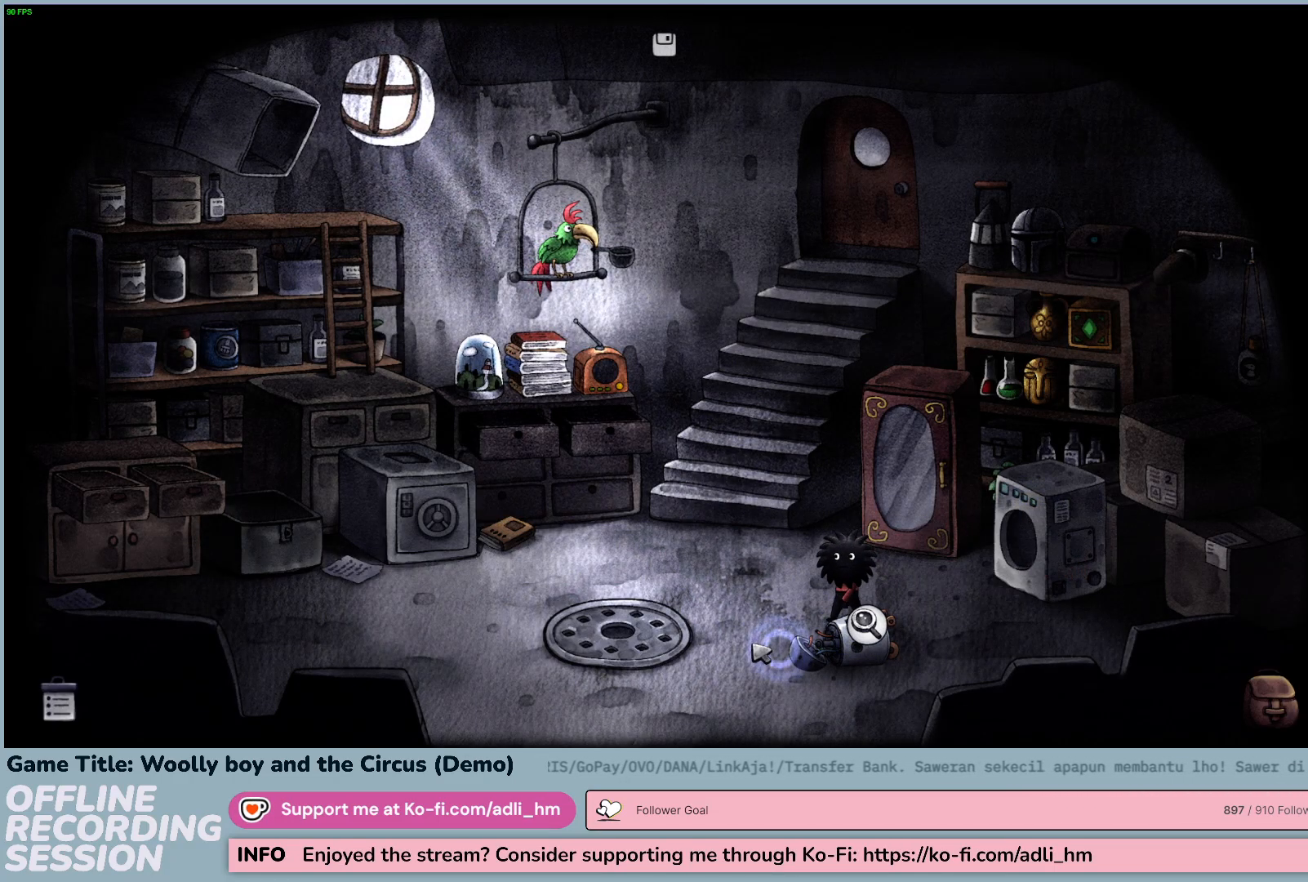
{"keys": [], "mouse": [], "events": [[450, "mouse_left", "up"]]}
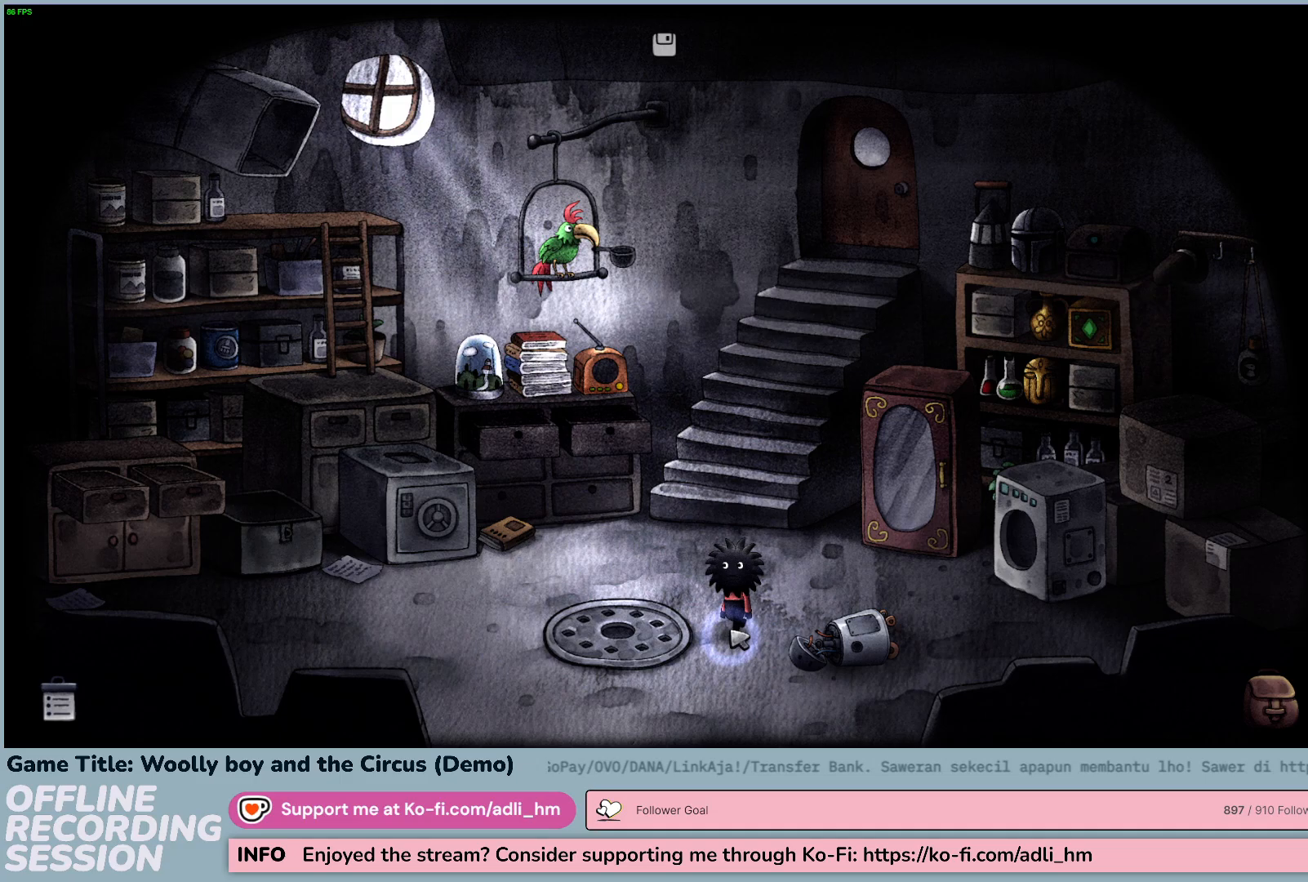
{"keys": [], "mouse": ["left"], "events": [[167, "mouse_left", "down"]]}
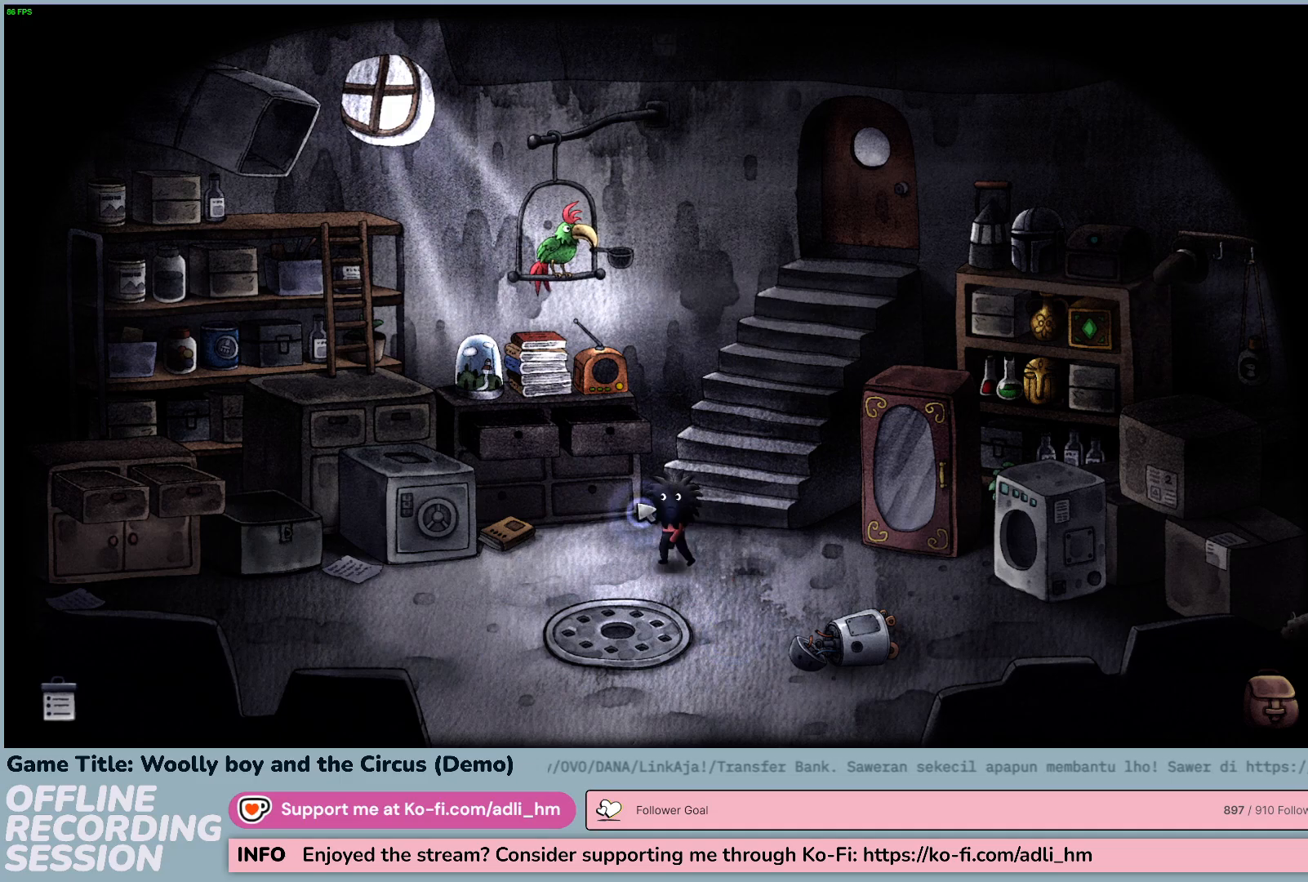
{"keys": [], "mouse": ["left"], "events": [[150, "mouse_left", "up"], [483, "mouse_left", "down"]]}
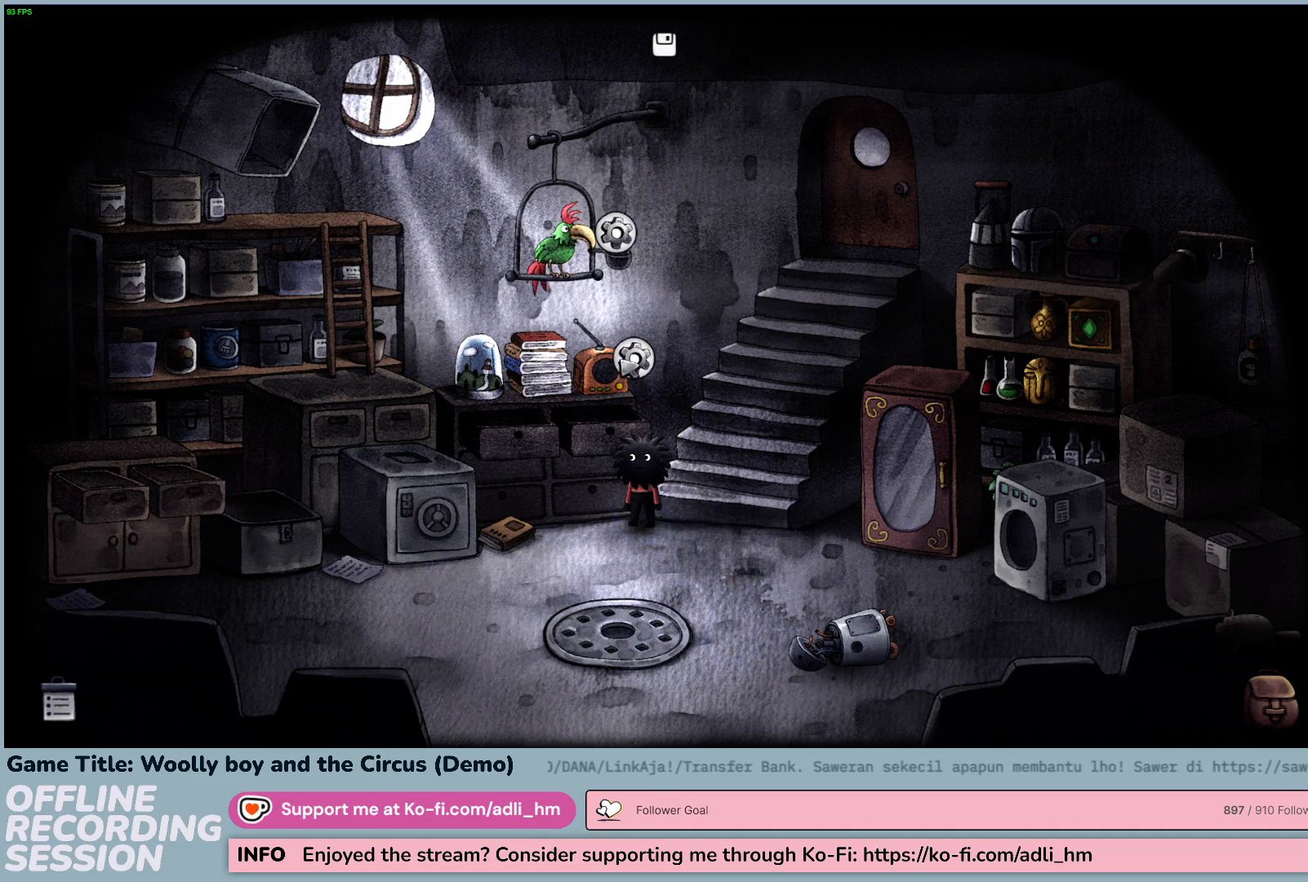
{"keys": [], "mouse": [], "events": [[250, "mouse_left", "up"]]}
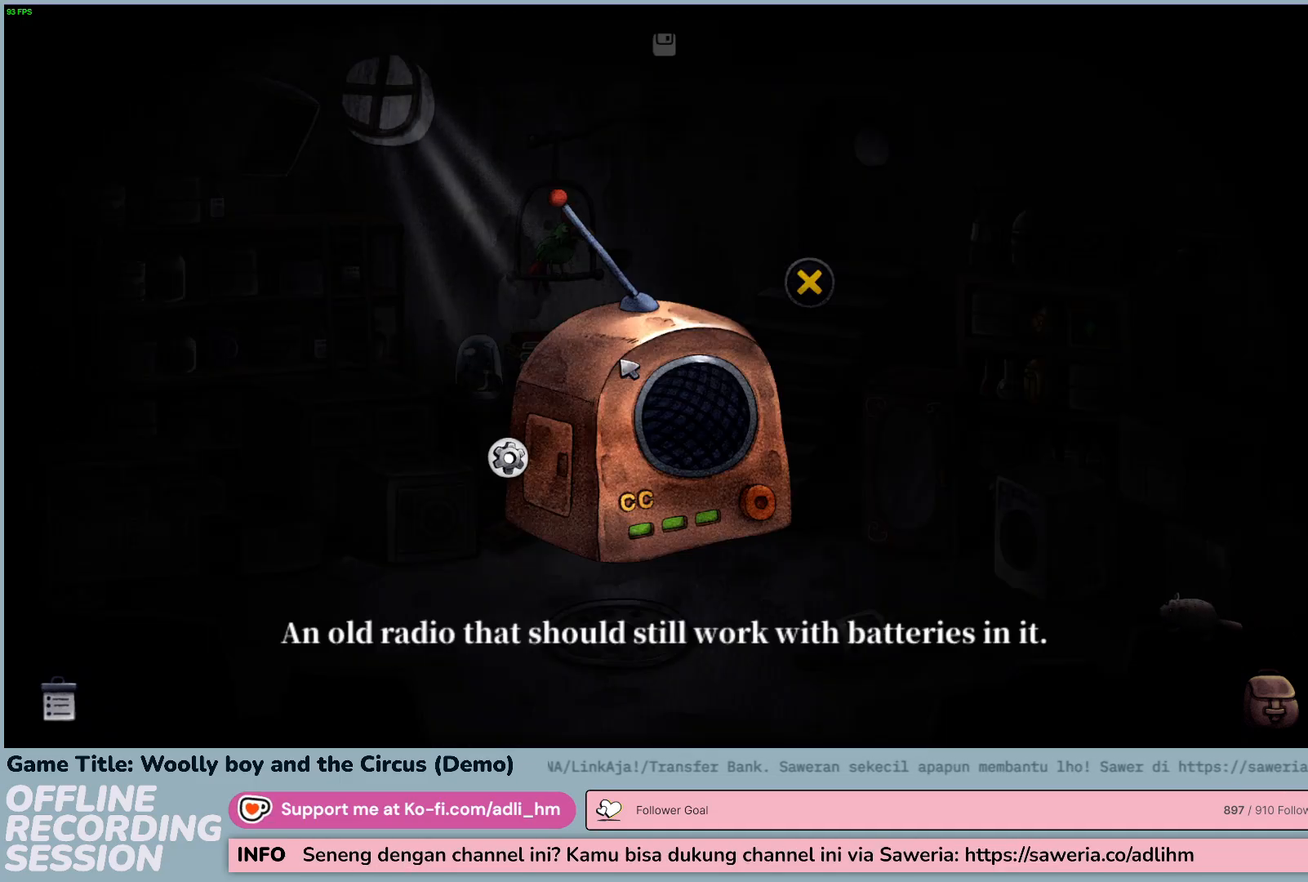
{"keys": [], "mouse": [], "events": []}
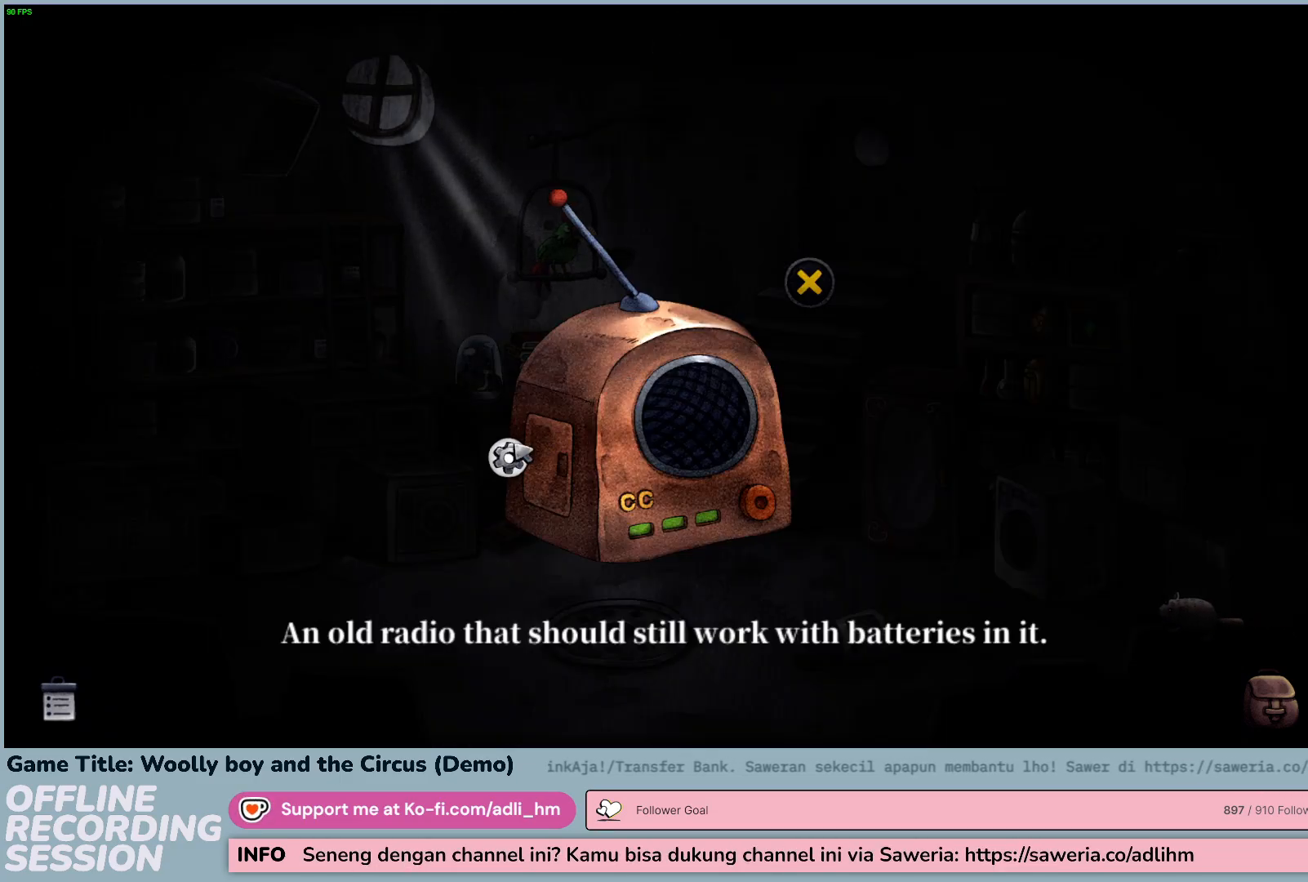
{"keys": [], "mouse": [], "events": [[67, "mouse_left", "down"], [350, "mouse_left", "up"]]}